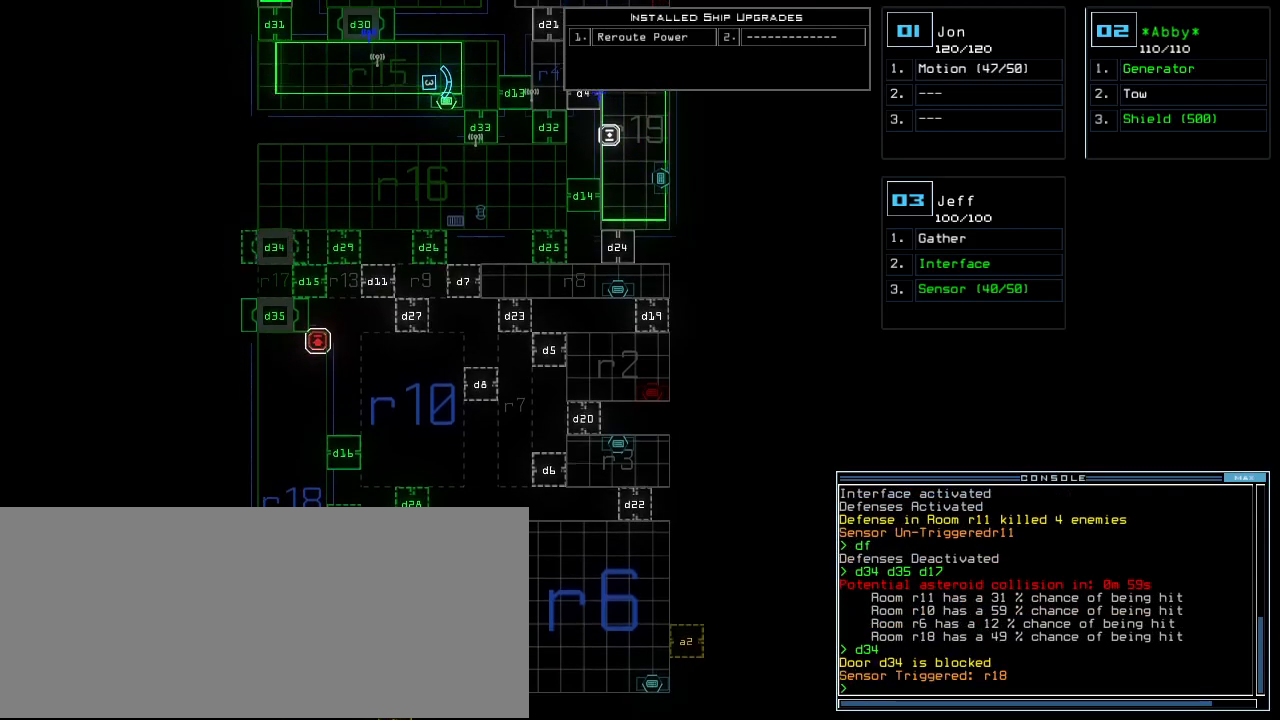
Gameplay with keyboard; each line is a JSON object with the keys held at the frame after it. "events" lists presses ("down") and releases ("up") of ".", "0", "1", "2", "3", "4", "5", "6", "7", "8", "9", "a", "b", "backspace", "c", "caps_lock", "comma", "ctrl_l", "ctrl_r", "d", "down", "e", "equals", "escape", "f", "f12", "g", "h", "i", "j", "k", "l", "left", "m", "minus", "n", "o", "p", "q", "quote", "r", "return", "right", "s", "semicolon", "shift_l", "shift_r", "space", "t", "tab", "tilde", "u", "up", "v", "w", "x", "y" and "z" between this image and that frame as [ms after this image, input, new state], when the widget could be followed in between. No other keys are recorded. Mouse input is not recorded.
{"keys": [], "events": []}
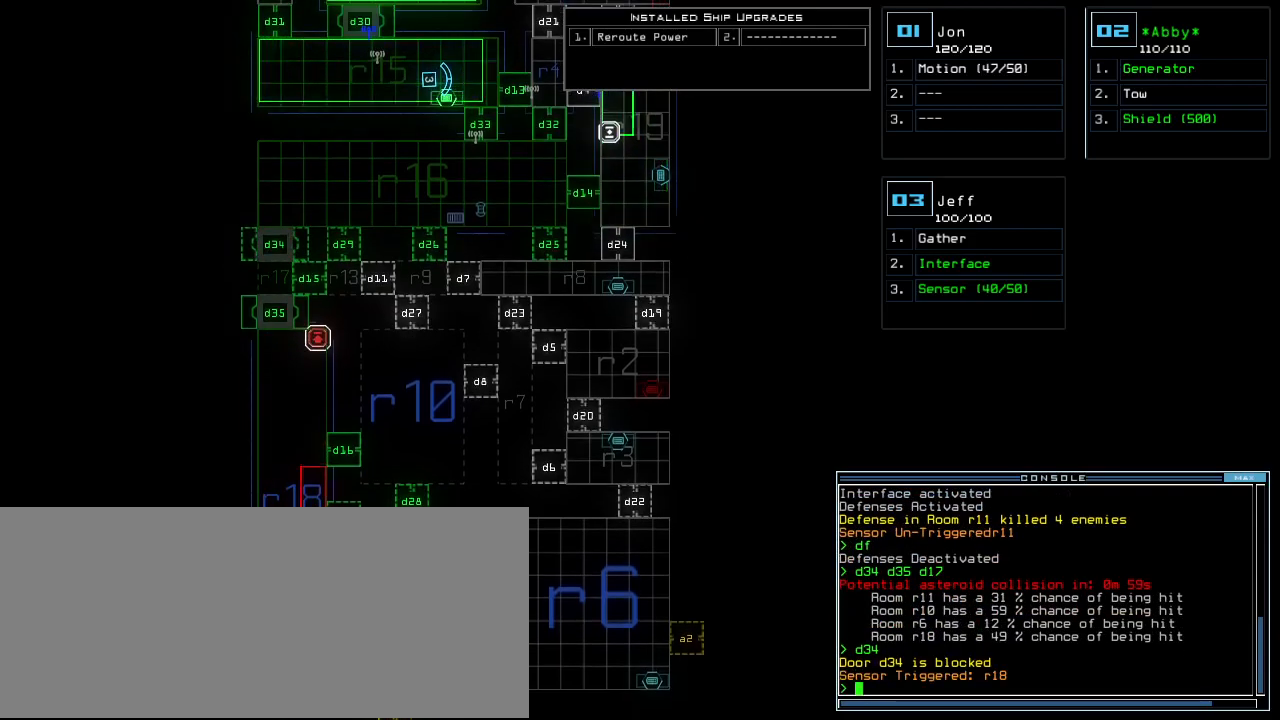
{"keys": [], "events": []}
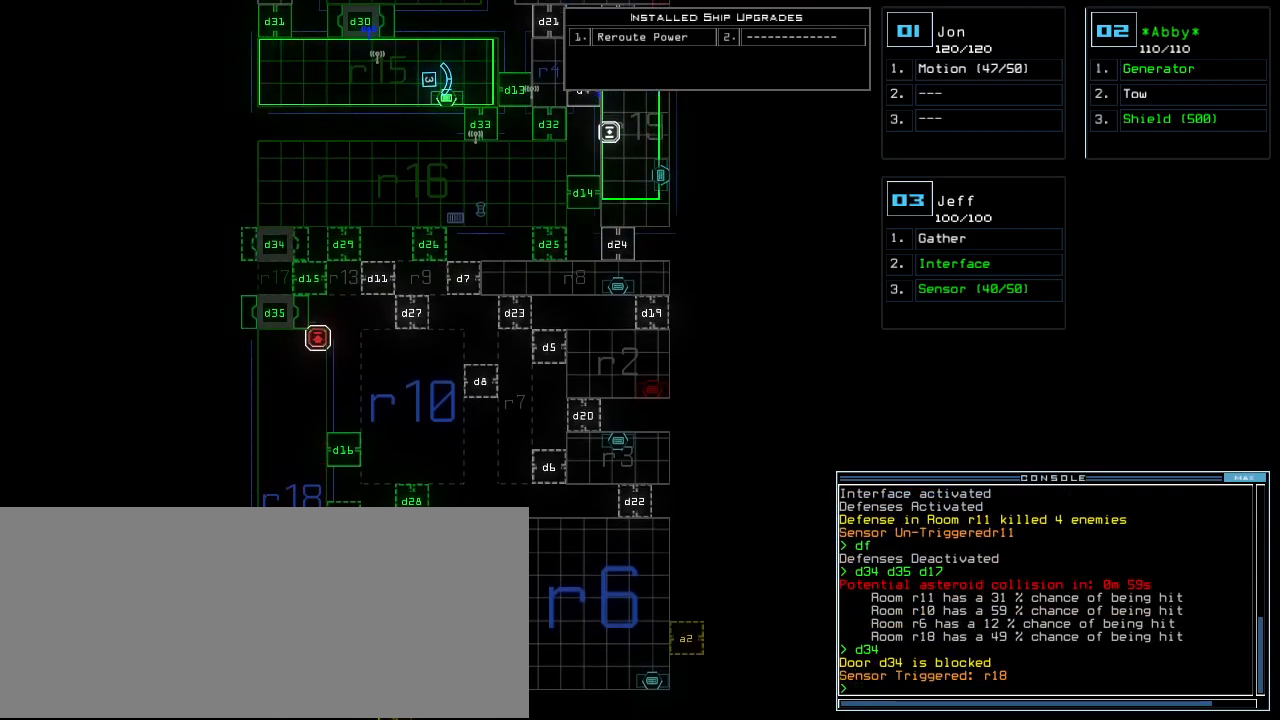
{"keys": [], "events": []}
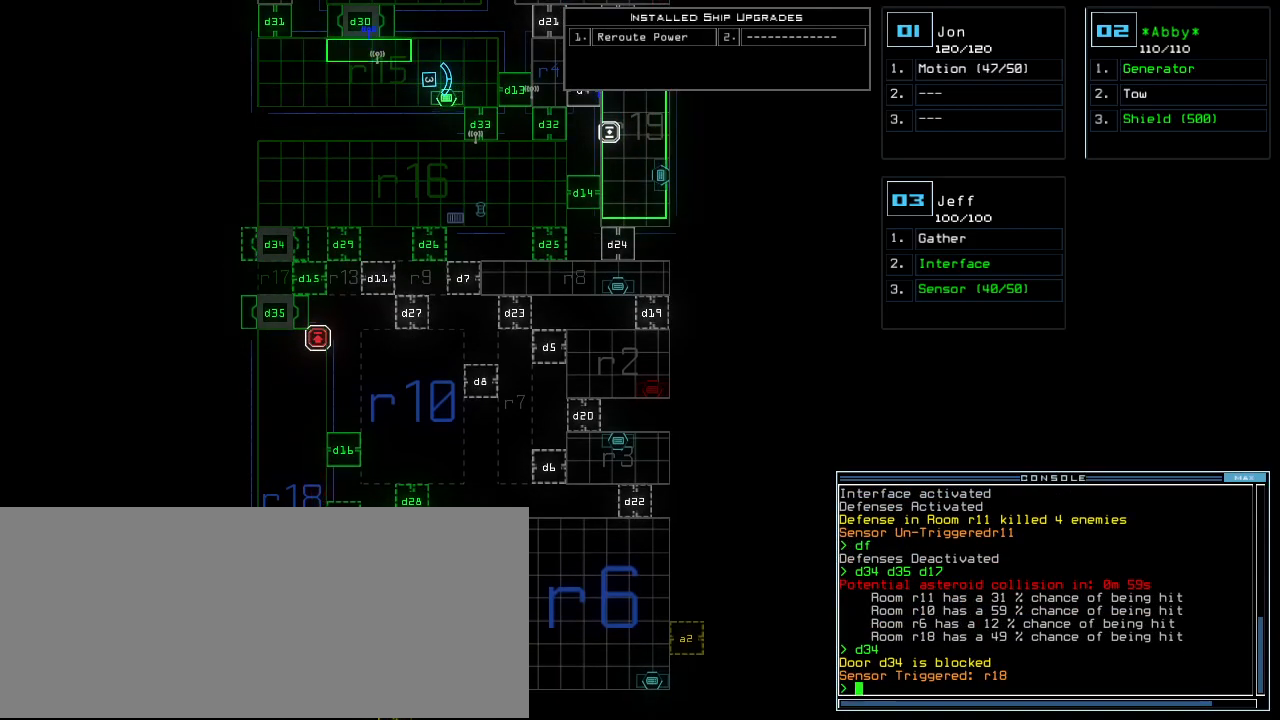
{"keys": [], "events": []}
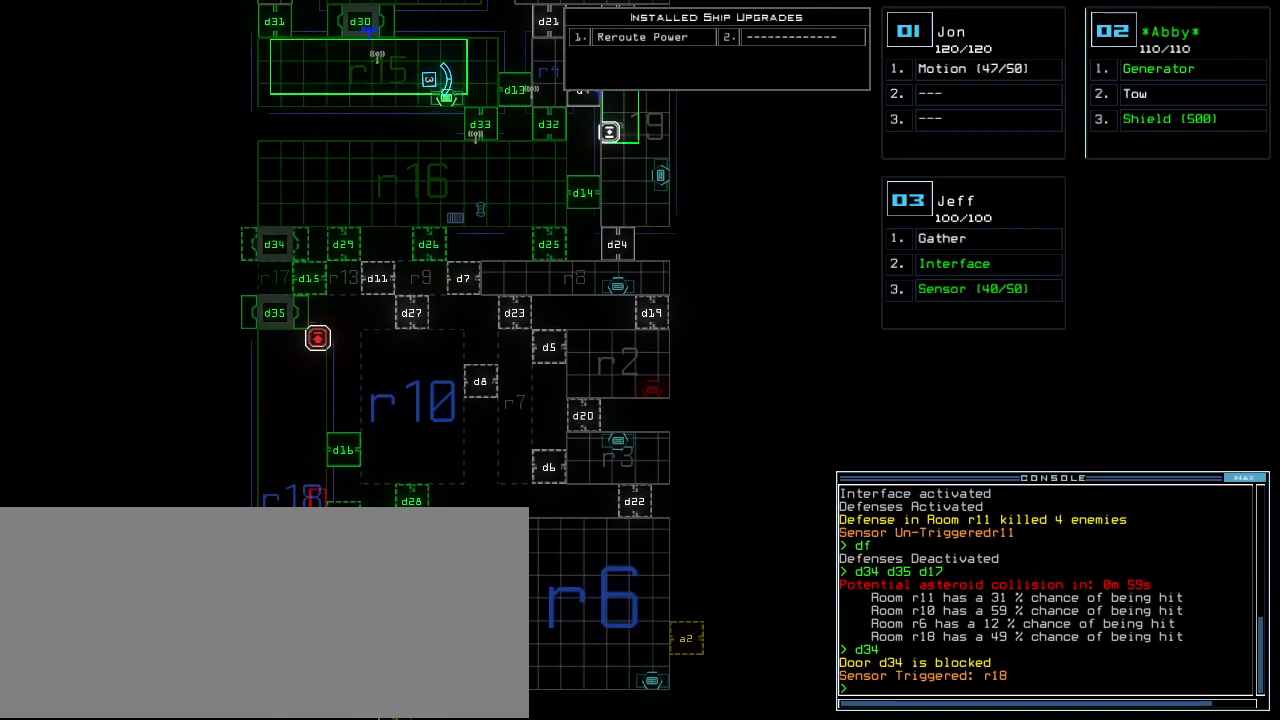
{"keys": ["up"], "events": [[280, "up", "down"]]}
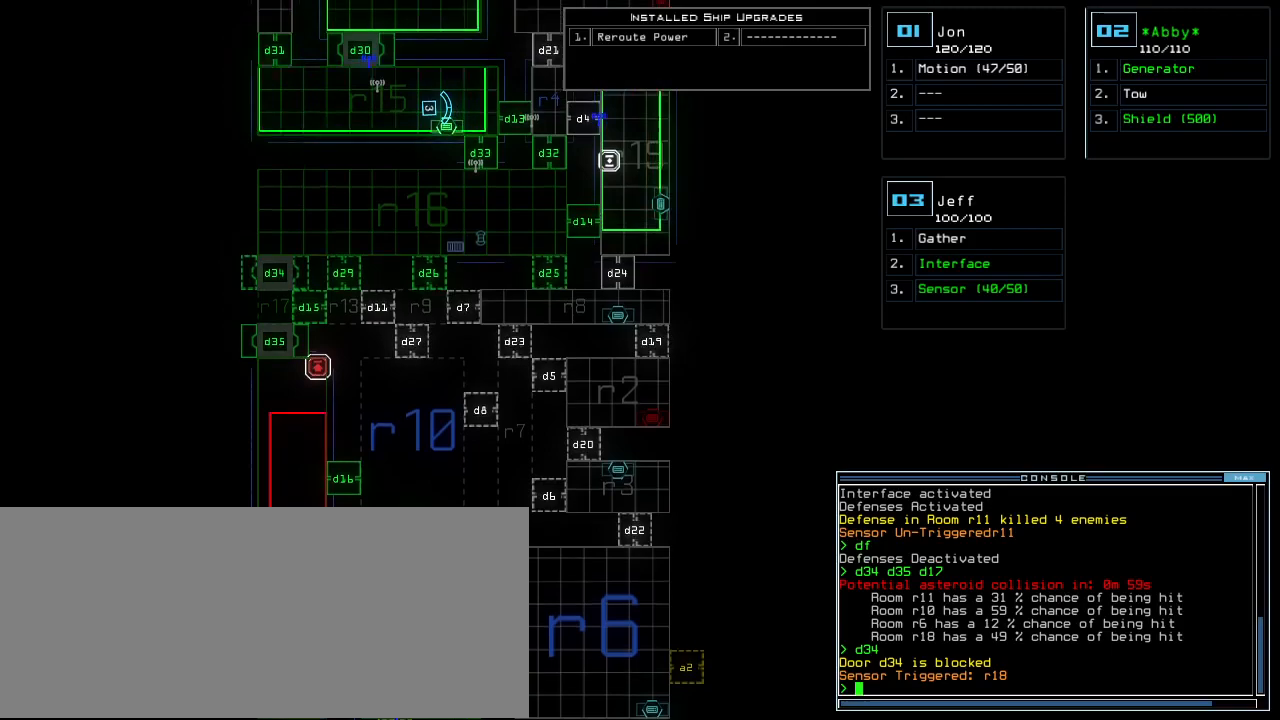
{"keys": ["down"], "events": [[20, "up", "up"], [360, "down", "down"]]}